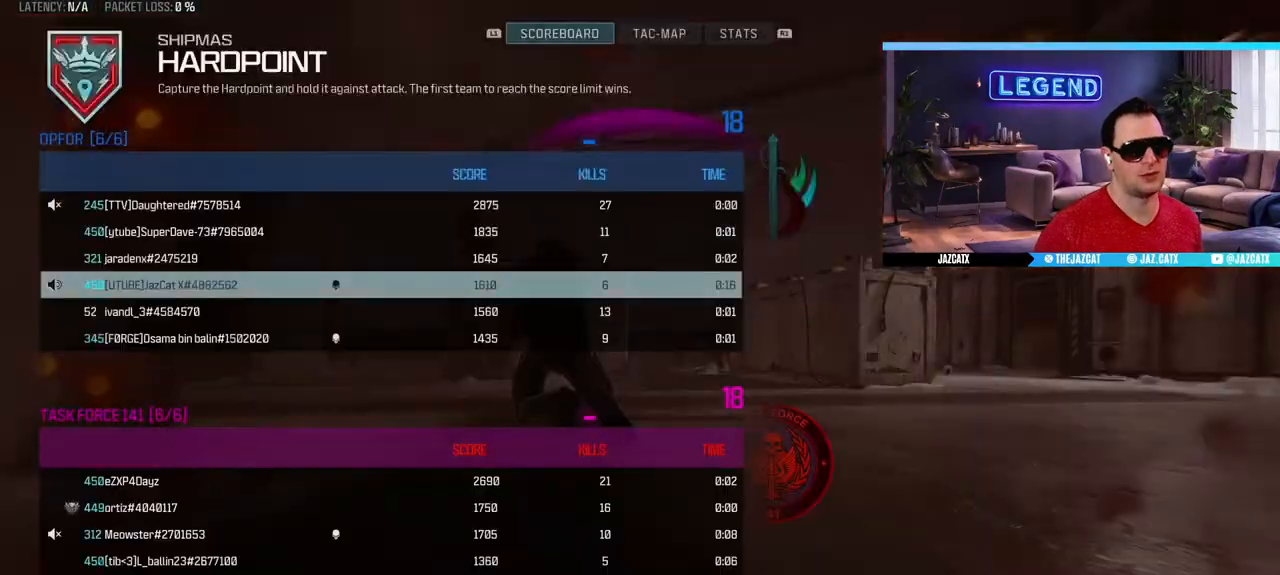
Gameplay with a controller (PlayStation layout); each line is a JSON object with the inputs held at the frame after it. "events" lists button and stick changes between this image and that frame as [ms after this image, input, new state], when the widget could be followed in between.
{"buttons": ["CROSS", "L3"], "left_stick": "up", "right_stick": "center", "events": [[267, "DPAD_DOWN", "down"], [350, "DPAD_DOWN", "up"], [383, "left_stick", "up"], [417, "L3", "down"], [483, "CROSS", "down"]]}
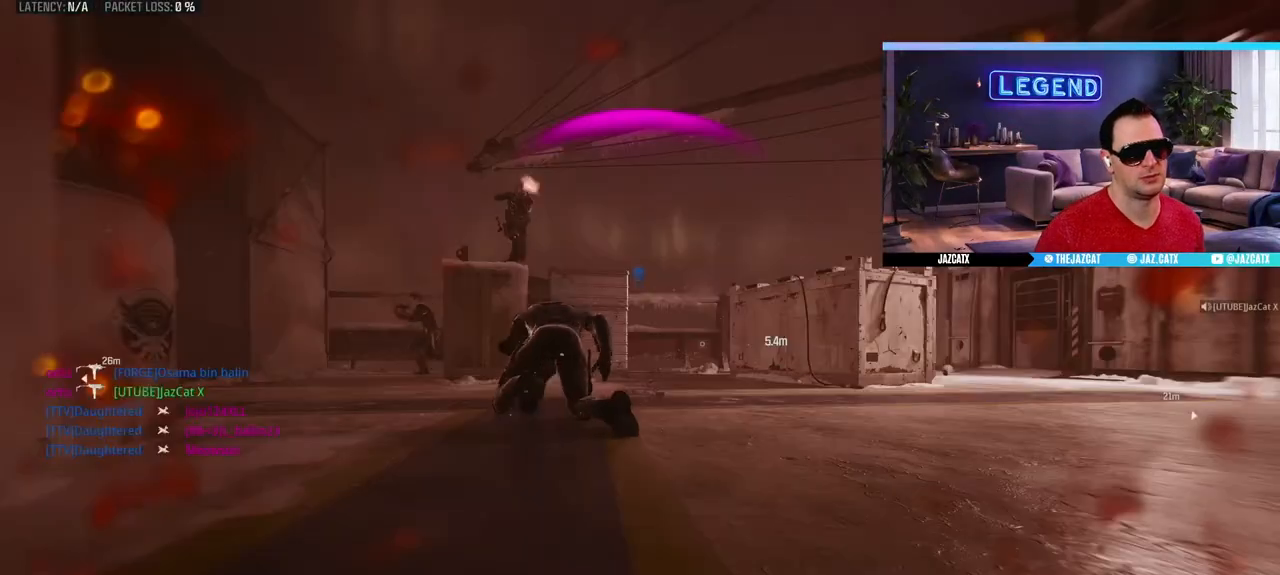
{"buttons": [], "left_stick": "up", "right_stick": "center", "events": [[50, "CROSS", "up"], [50, "L3", "up"], [117, "L3", "down"], [133, "CROSS", "down"], [200, "CROSS", "up"], [250, "L3", "up"], [267, "CROSS", "down"], [317, "L3", "down"], [350, "CROSS", "up"], [467, "L3", "up"]]}
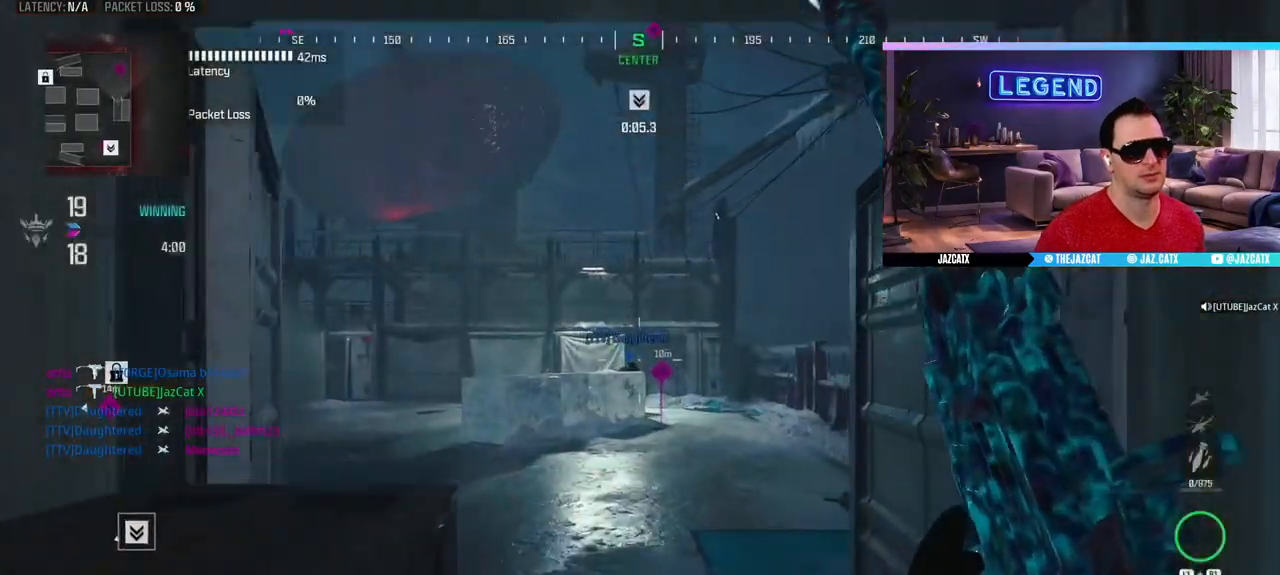
{"buttons": ["L3"], "left_stick": "up", "right_stick": "center", "events": [[33, "L3", "down"]]}
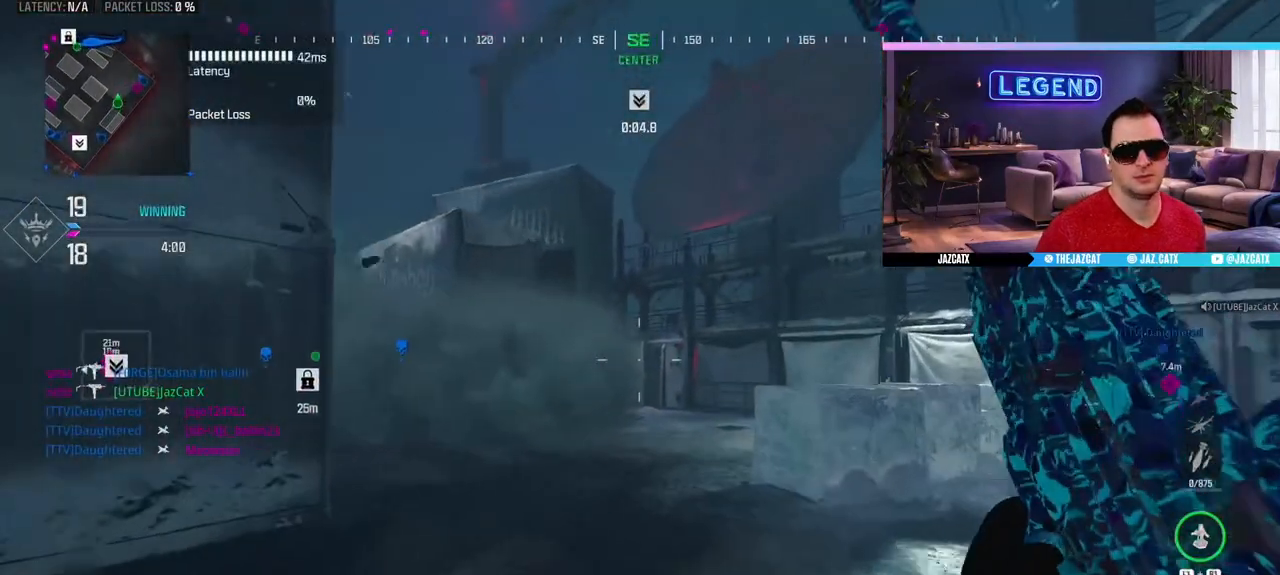
{"buttons": ["R1"], "left_stick": "up", "right_stick": "center", "events": [[67, "R1", "down"], [83, "CIRCLE", "down"], [267, "CIRCLE", "up"], [317, "L3", "up"]]}
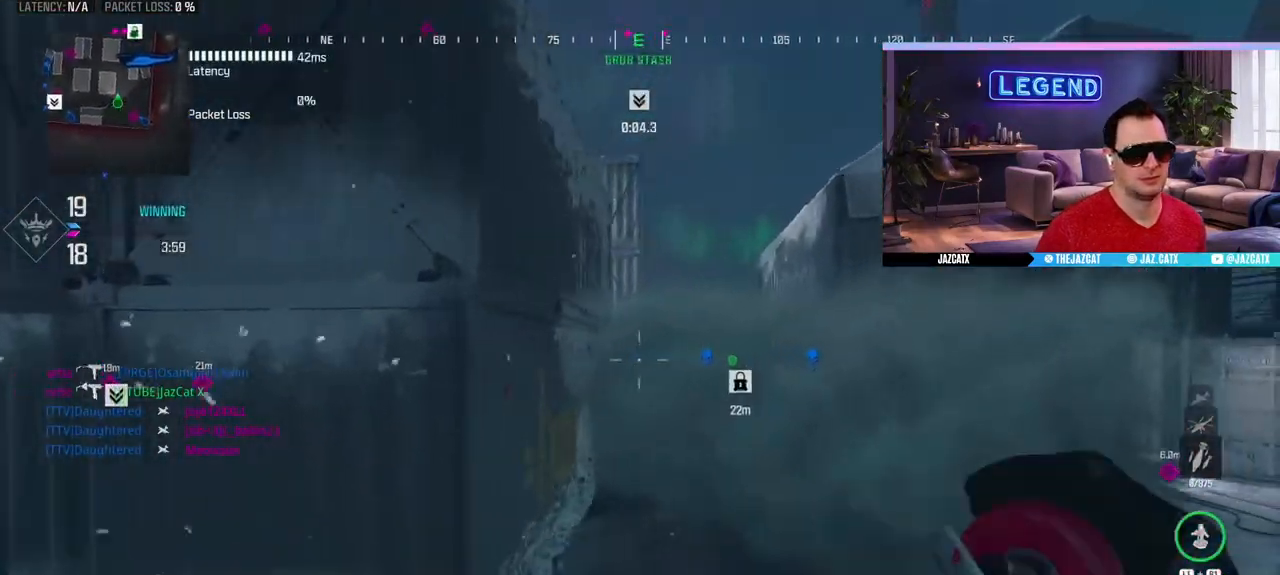
{"buttons": ["L3"], "left_stick": "up-right", "right_stick": "right", "events": [[100, "R1", "up"], [367, "left_stick", "up-right"], [400, "L3", "down"], [467, "right_stick", "right"]]}
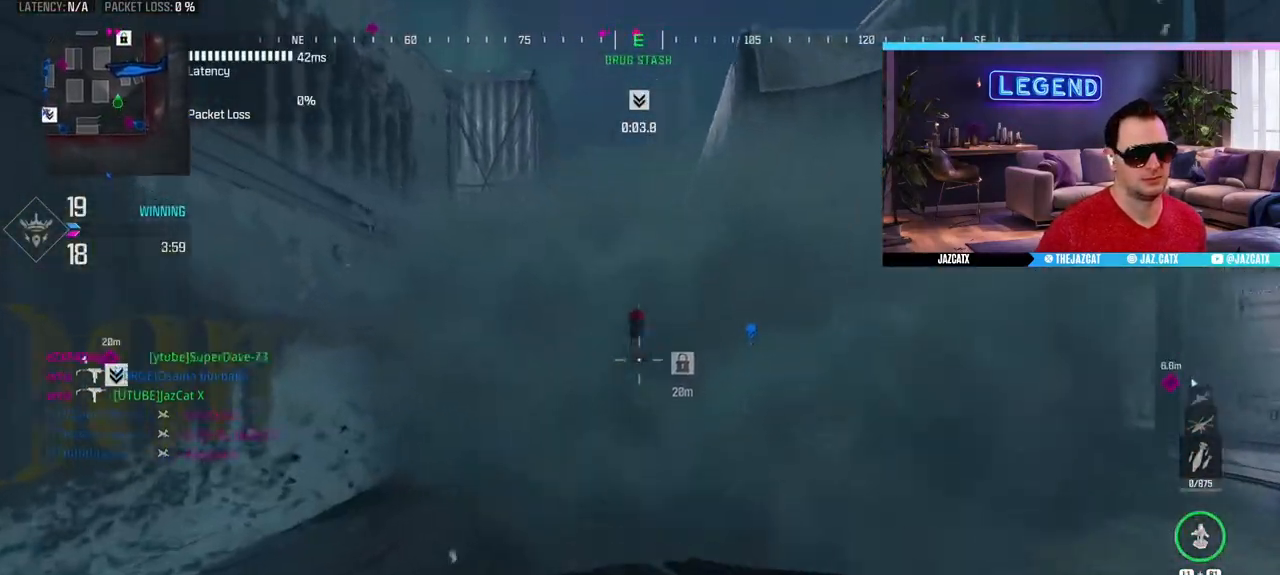
{"buttons": [], "left_stick": "up", "right_stick": "center", "events": [[50, "L3", "up"], [67, "left_stick", "up"], [100, "L3", "down"], [183, "right_stick", "center"], [267, "L3", "up"], [283, "SQUARE", "down"], [350, "L3", "down"], [367, "SQUARE", "up"], [500, "L3", "up"]]}
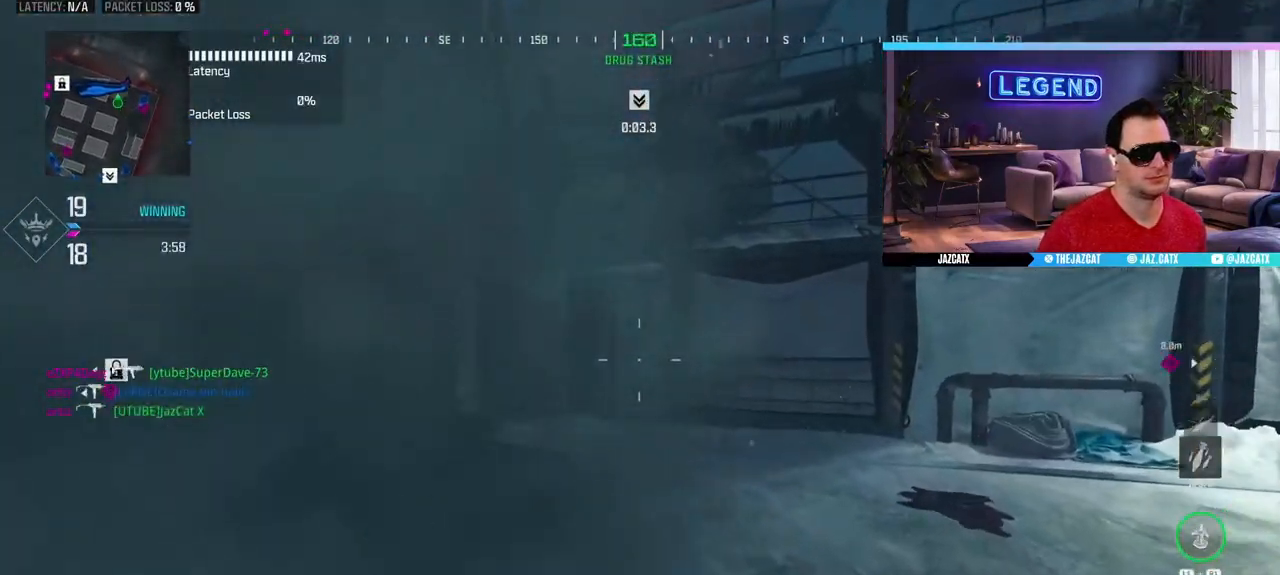
{"buttons": ["L3"], "left_stick": "up", "right_stick": "center", "events": [[67, "L3", "down"], [100, "right_stick", "left"], [217, "L3", "up"], [217, "right_stick", "center"], [283, "L3", "down"], [450, "L3", "up"], [500, "L3", "down"]]}
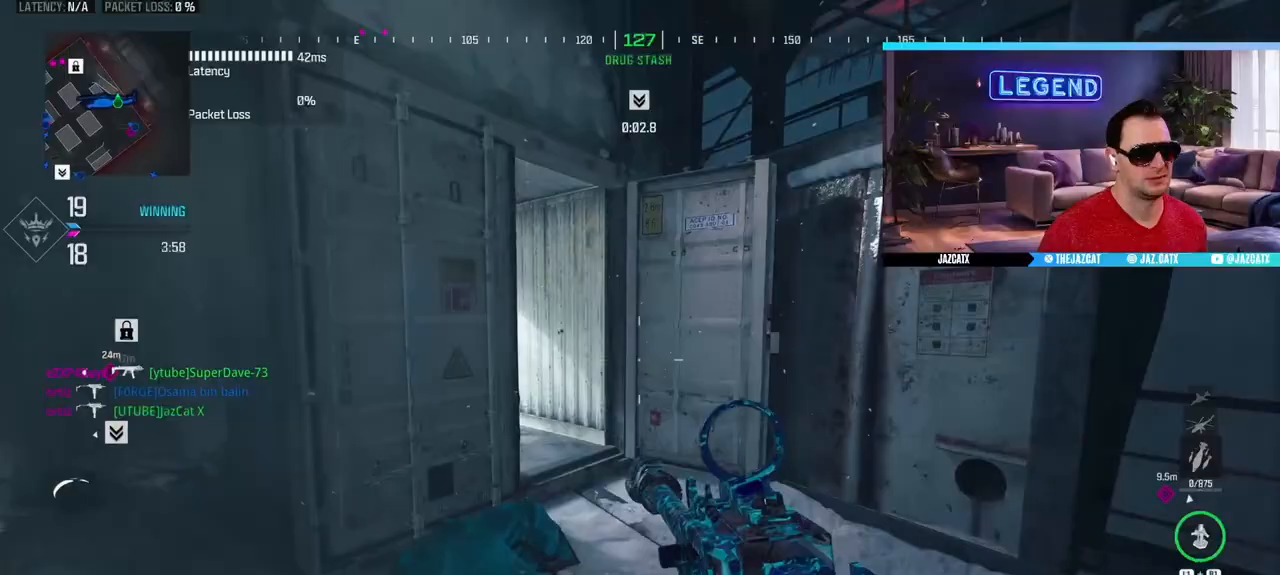
{"buttons": [], "left_stick": "up", "right_stick": "center", "events": [[283, "L1", "down"], [417, "L3", "up"], [433, "L1", "up"]]}
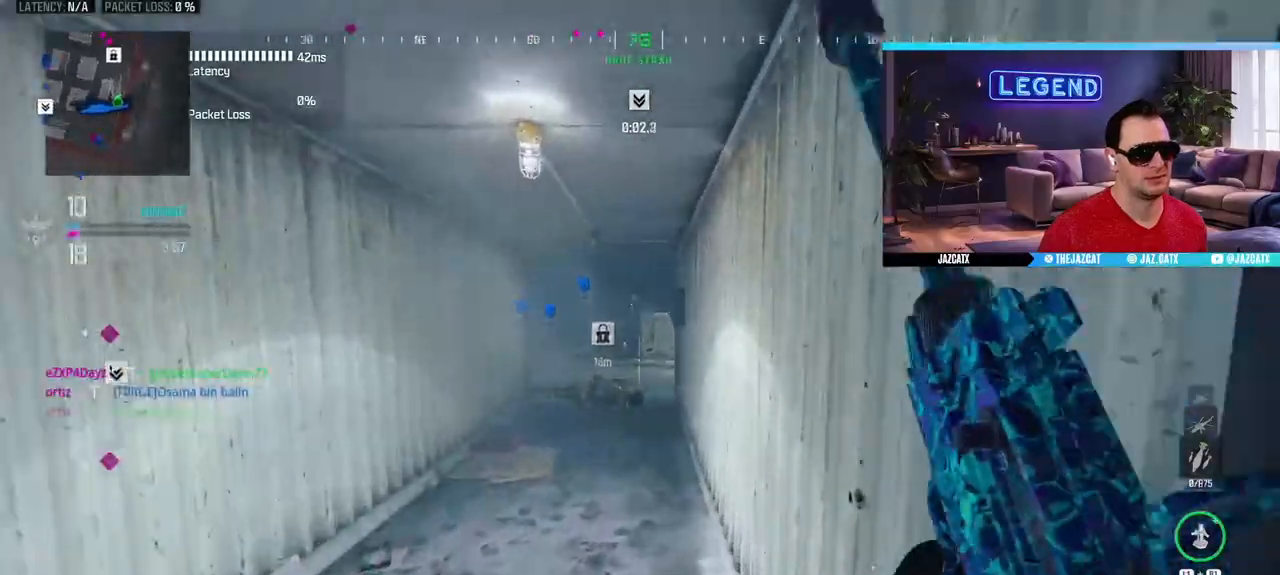
{"buttons": [], "left_stick": "up", "right_stick": "center", "events": [[367, "L3", "down"], [500, "L3", "up"]]}
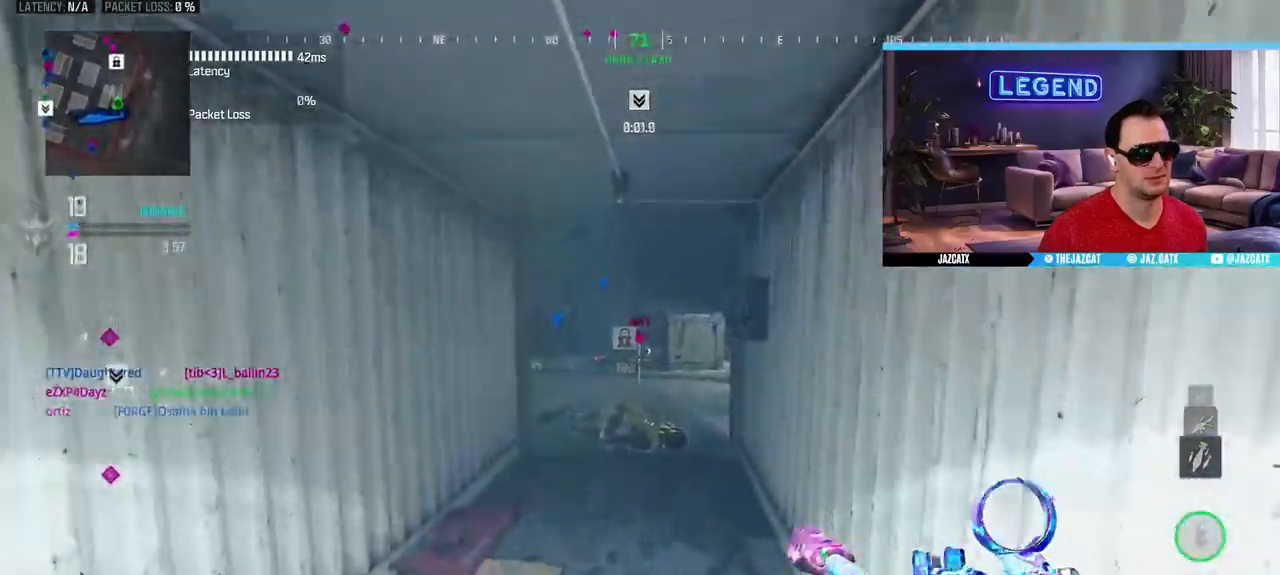
{"buttons": ["L2", "R2"], "left_stick": "up-left", "right_stick": "down", "events": [[17, "L2", "down"], [17, "right_stick", "down"], [117, "R2", "down"], [483, "left_stick", "up-left"]]}
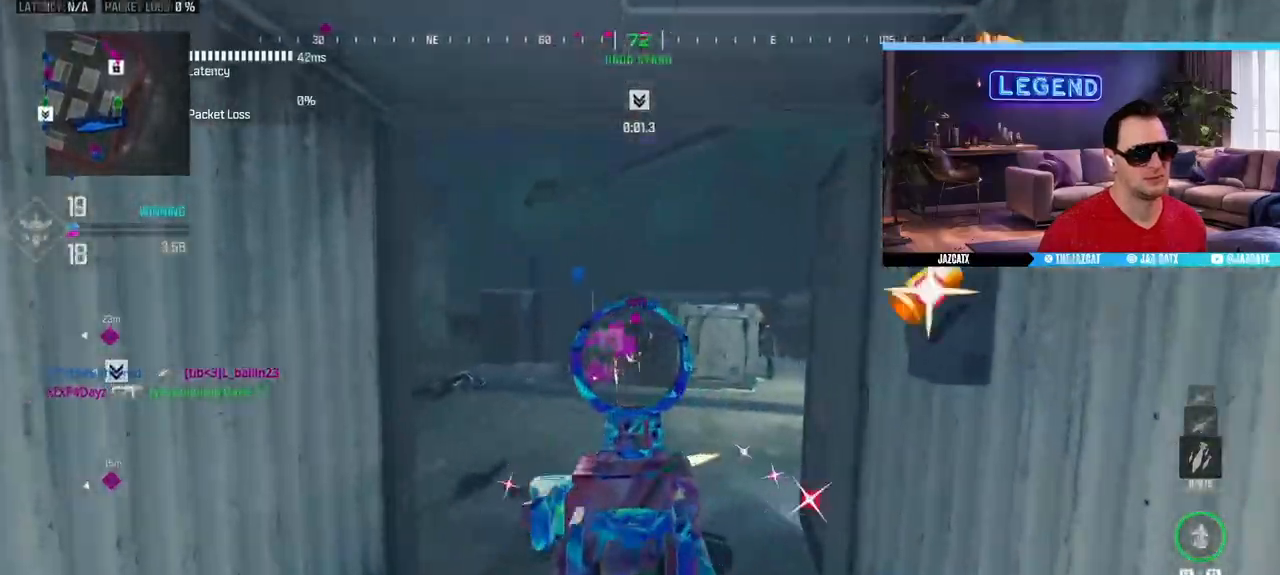
{"buttons": ["R1", "R2"], "left_stick": "right", "right_stick": "center", "events": [[17, "left_stick", "left"], [350, "R1", "down"], [383, "left_stick", "center"], [450, "left_stick", "right"], [500, "L2", "up"], [500, "right_stick", "center"]]}
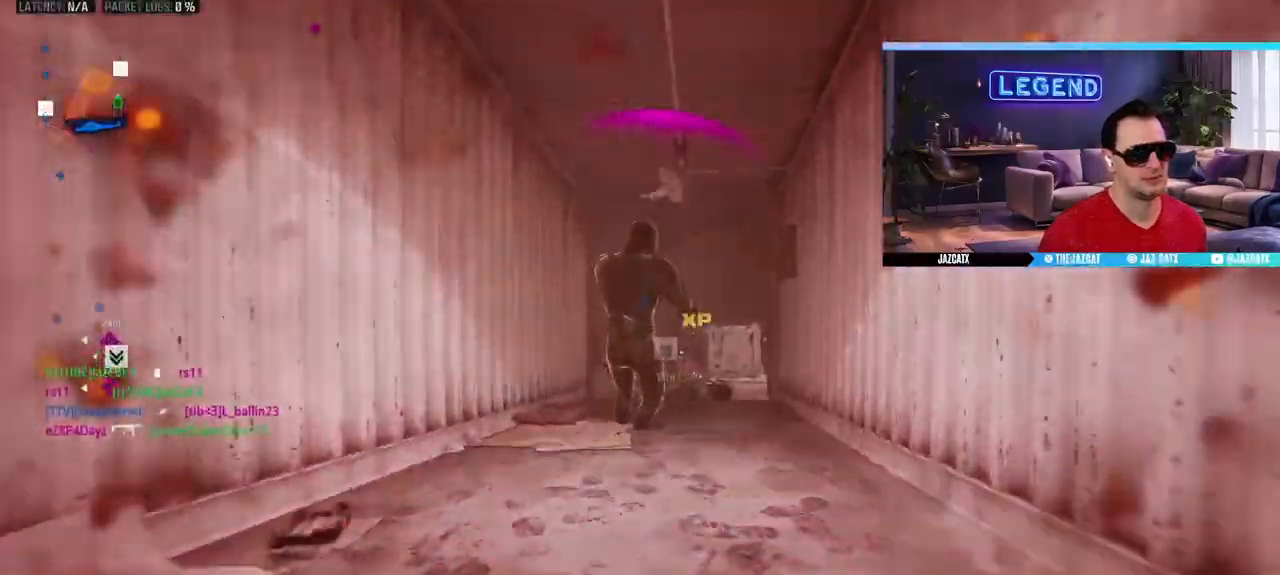
{"buttons": [], "left_stick": "center", "right_stick": "center", "events": [[83, "L3", "down"], [100, "L2", "down"], [100, "right_stick", "down"], [133, "left_stick", "up"], [167, "L3", "up"], [200, "R1", "up"], [200, "R2", "up"], [217, "L2", "up"], [217, "right_stick", "center"], [250, "left_stick", "left"], [317, "left_stick", "center"], [367, "CROSS", "down"], [467, "CROSS", "up"]]}
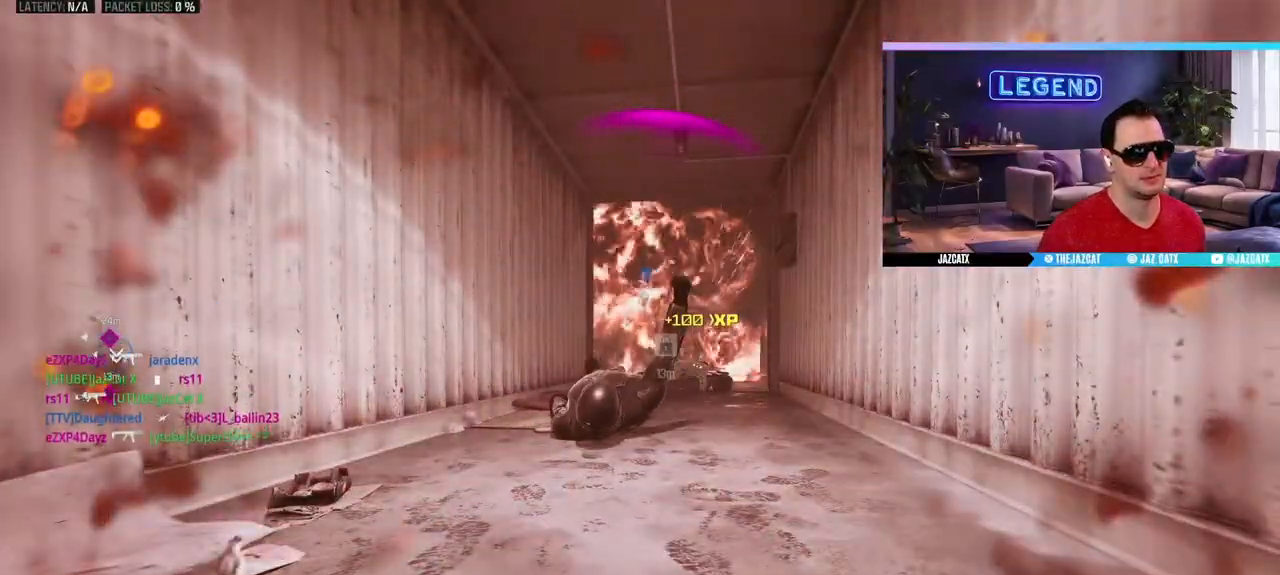
{"buttons": ["CROSS"], "left_stick": "center", "right_stick": "center", "events": [[33, "CROSS", "down"], [117, "CROSS", "up"], [183, "CROSS", "down"], [217, "R1", "down"], [267, "CROSS", "up"], [333, "R1", "up"], [350, "CROSS", "down"], [417, "CROSS", "up"], [467, "CROSS", "down"]]}
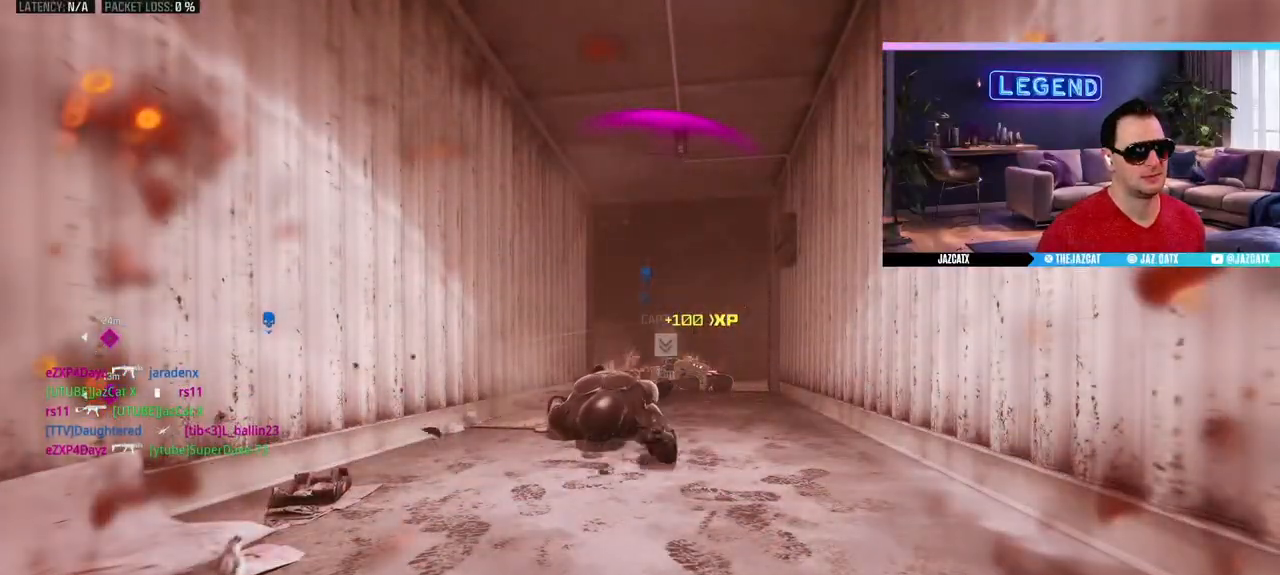
{"buttons": [], "left_stick": "up", "right_stick": "center", "events": [[67, "CROSS", "up"], [117, "CROSS", "down"], [200, "CROSS", "up"], [267, "CROSS", "down"], [333, "CROSS", "up"], [417, "CROSS", "down"], [467, "CROSS", "up"], [500, "left_stick", "up"]]}
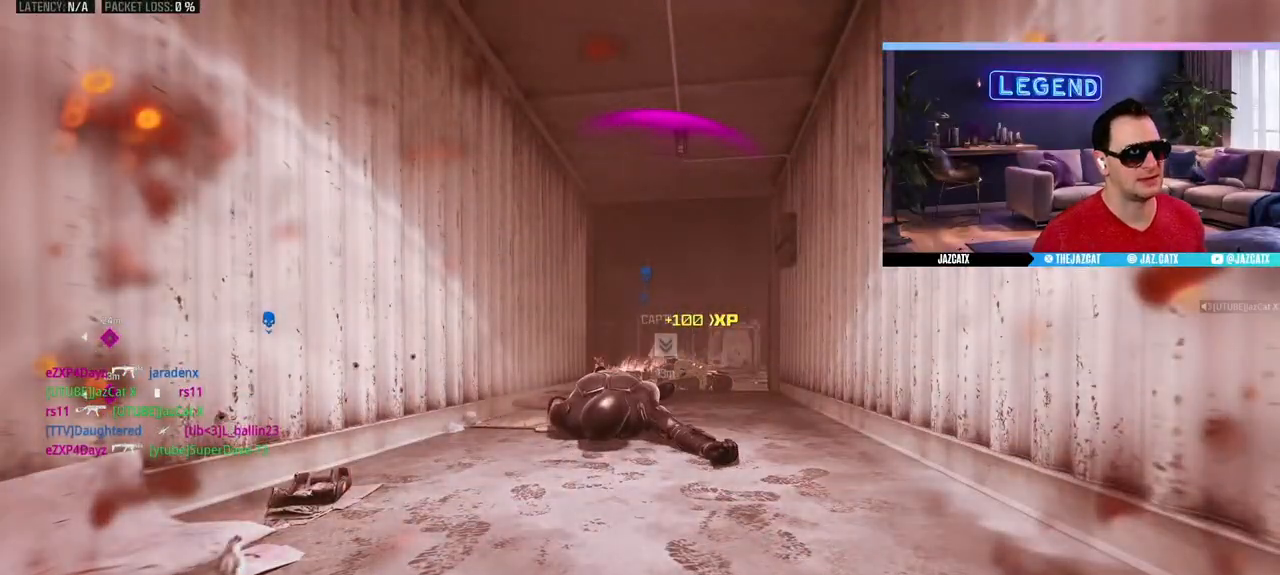
{"buttons": ["CROSS", "L3"], "left_stick": "up", "right_stick": "center", "events": [[17, "L3", "down"], [33, "CROSS", "down"], [100, "CROSS", "up"], [150, "CROSS", "down"], [150, "L3", "up"], [217, "L3", "down"], [367, "L3", "up"], [400, "left_stick", "center"], [467, "L3", "down"], [483, "left_stick", "up"]]}
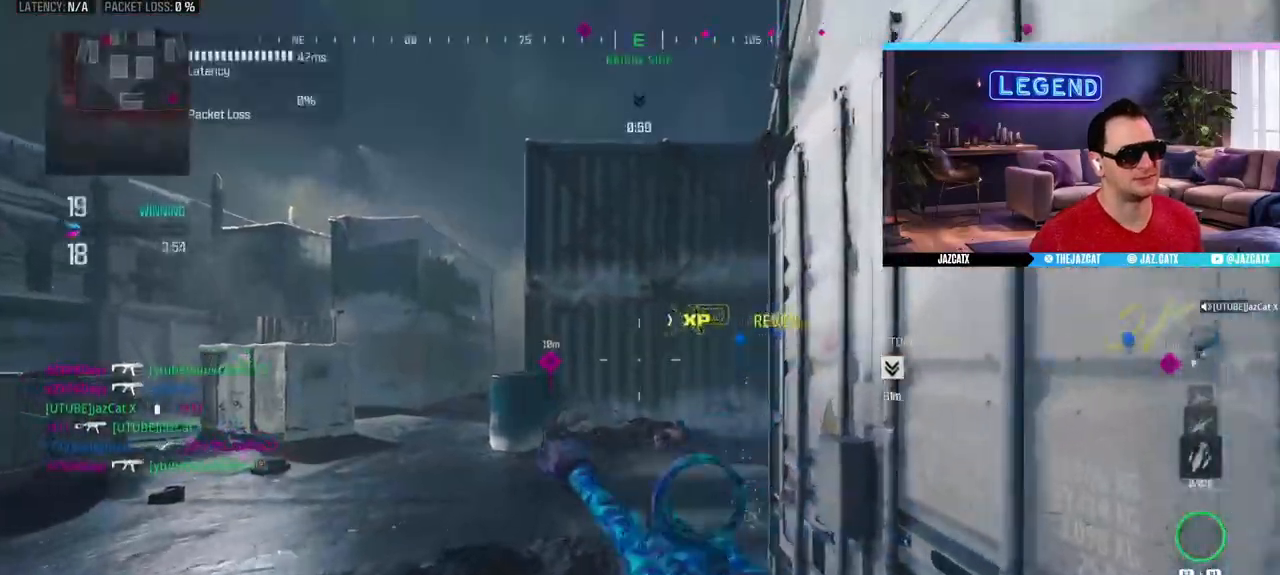
{"buttons": ["CROSS", "L3"], "left_stick": "up", "right_stick": "center", "events": [[117, "L3", "up"], [183, "L3", "down"], [333, "L3", "up"], [383, "L3", "down"]]}
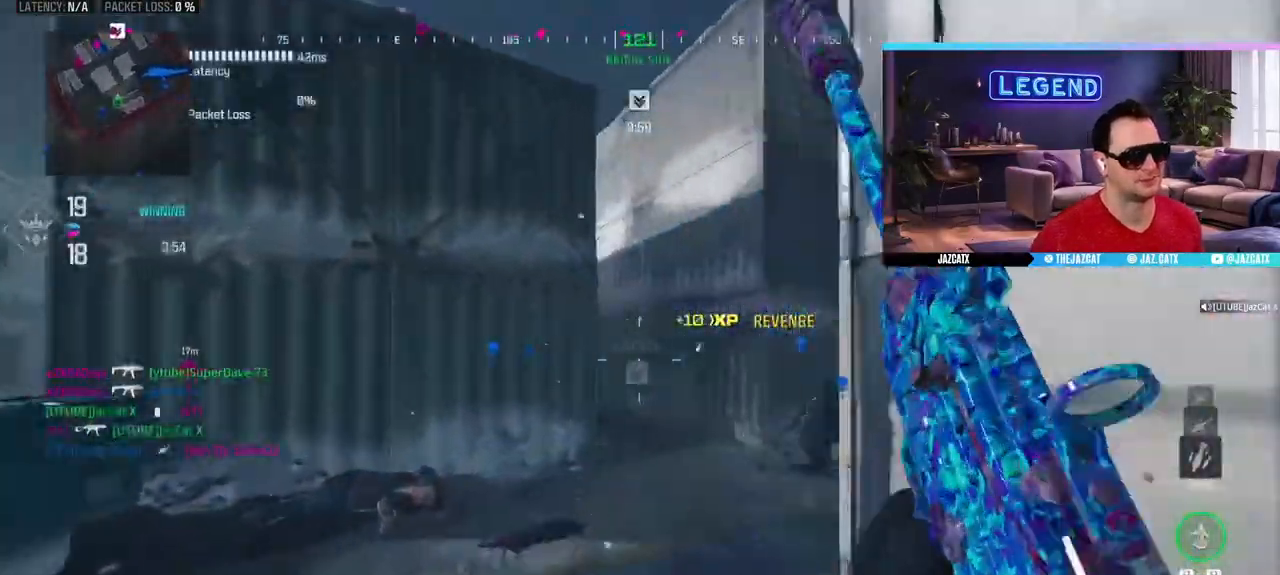
{"buttons": ["L3"], "left_stick": "up", "right_stick": "center", "events": [[17, "right_stick", "right"], [167, "right_stick", "center"], [233, "SQUARE", "down"], [317, "SQUARE", "up"], [333, "L3", "up"], [483, "L3", "down"], [500, "CROSS", "up"]]}
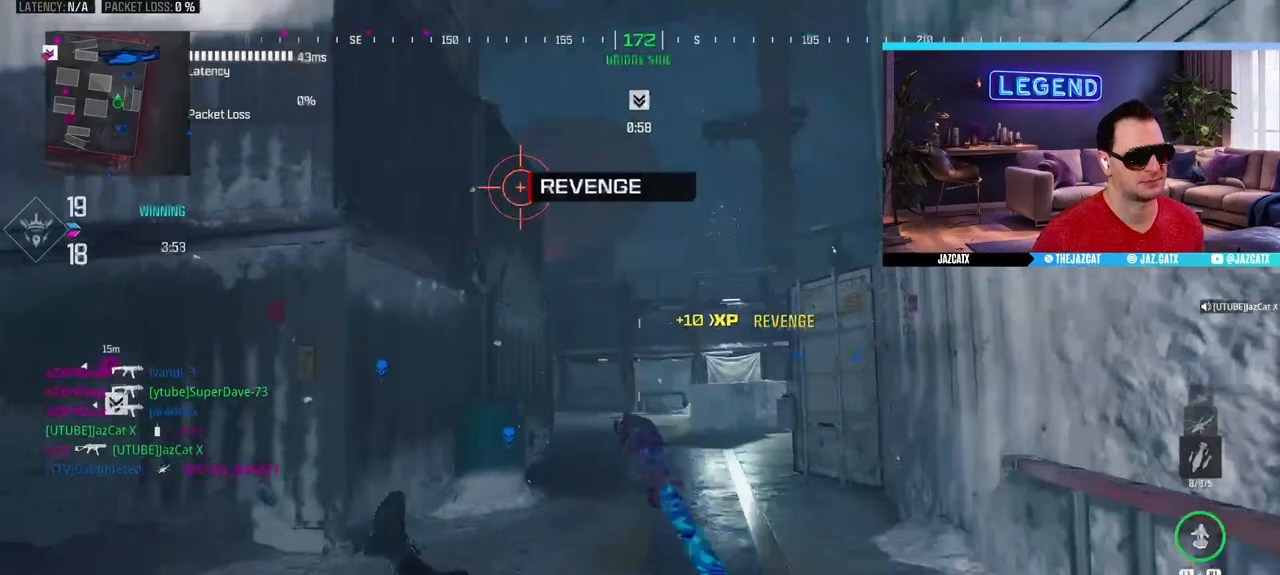
{"buttons": ["L3"], "left_stick": "up", "right_stick": "center", "events": [[133, "L3", "up"], [183, "L3", "down"], [350, "L3", "up"], [350, "TRIANGLE", "down"], [400, "L3", "down"], [433, "TRIANGLE", "up"]]}
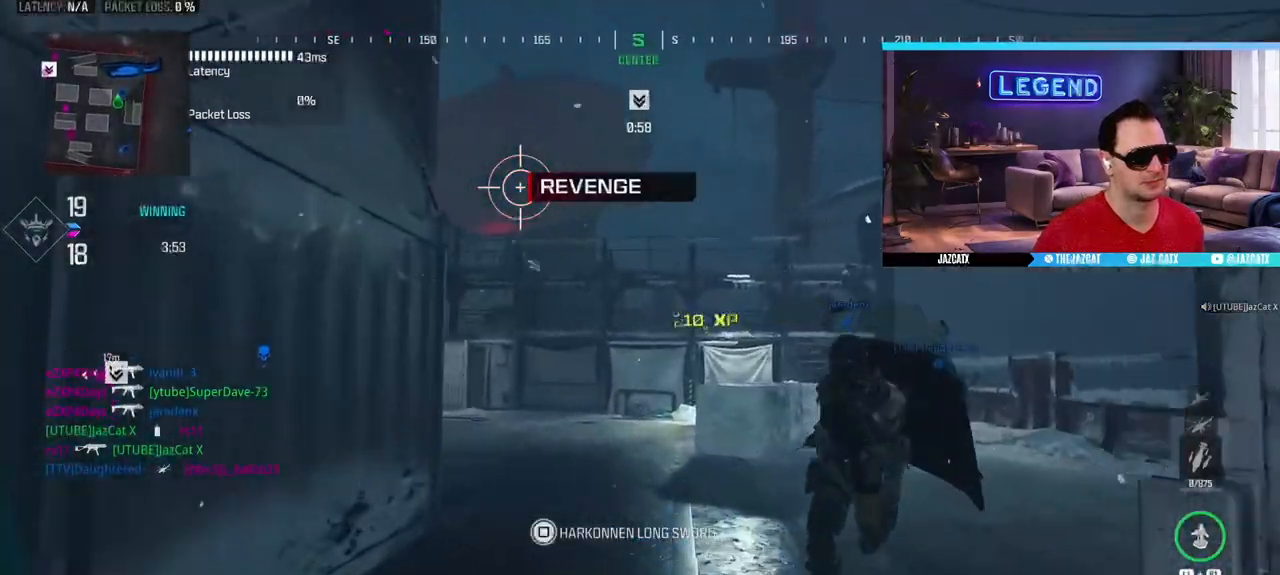
{"buttons": [], "left_stick": "up", "right_stick": "center", "events": [[33, "L3", "up"], [100, "L3", "down"], [267, "L3", "up"], [317, "L3", "down"], [367, "SQUARE", "down"], [450, "SQUARE", "up"], [483, "L3", "up"]]}
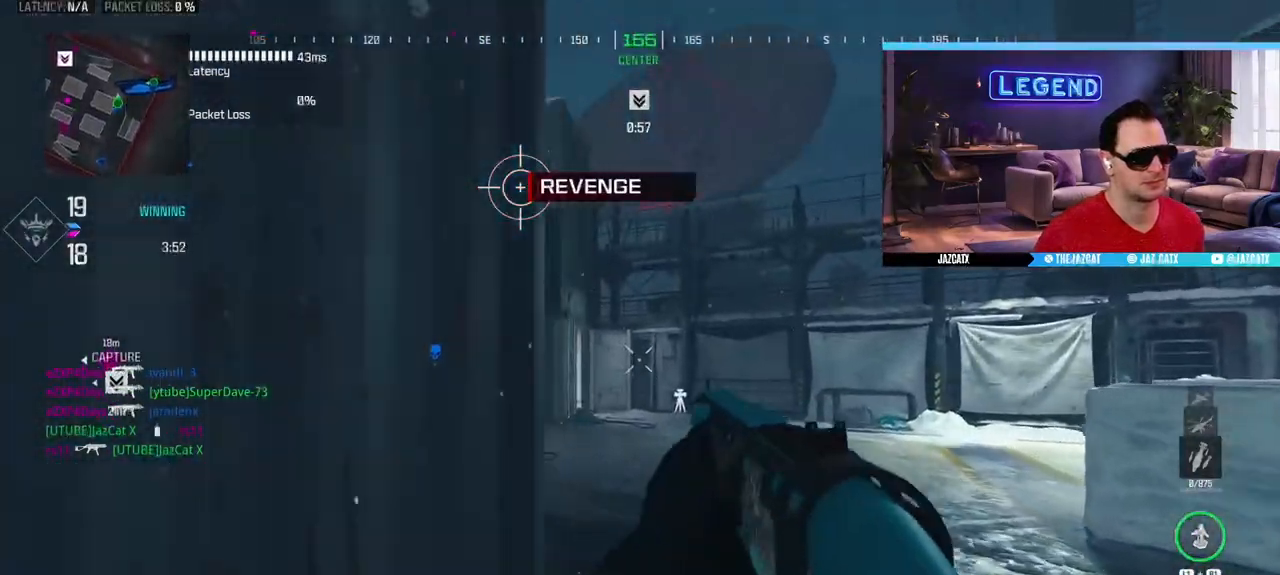
{"buttons": ["L3"], "left_stick": "up", "right_stick": "center", "events": [[50, "right_stick", "left"], [67, "L3", "down"], [200, "L3", "up"], [200, "right_stick", "center"], [283, "L3", "down"], [417, "L3", "up"], [467, "L3", "down"]]}
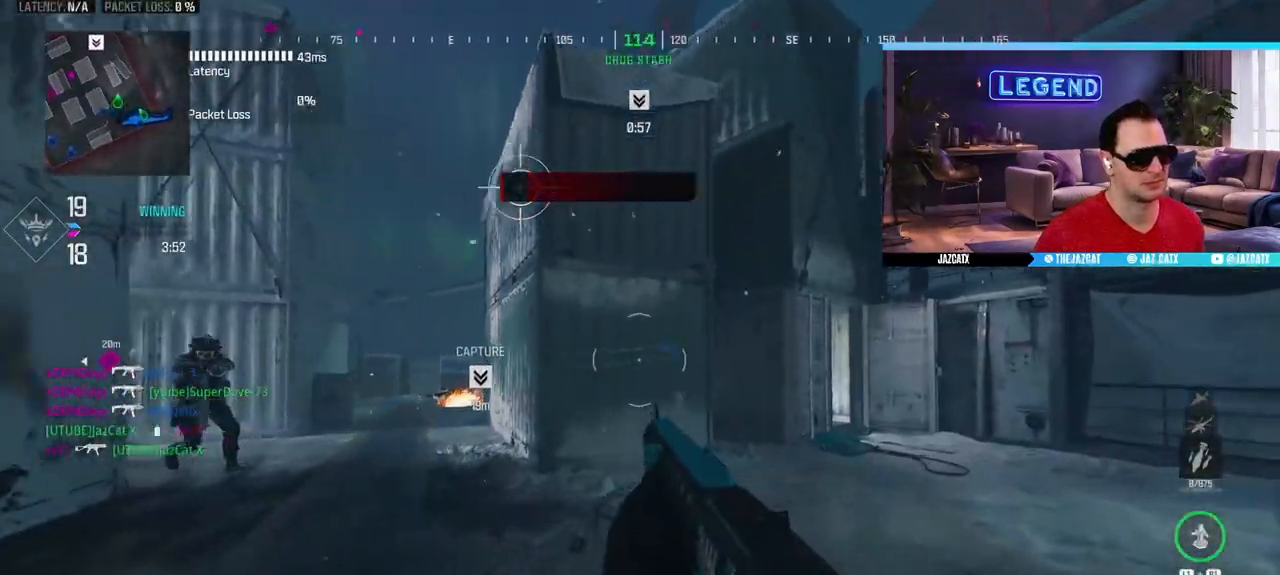
{"buttons": ["CIRCLE", "TRIANGLE", "L3"], "left_stick": "up", "right_stick": "center", "events": [[133, "L3", "up"], [183, "L3", "down"], [317, "TRIANGLE", "down"], [367, "CIRCLE", "down"]]}
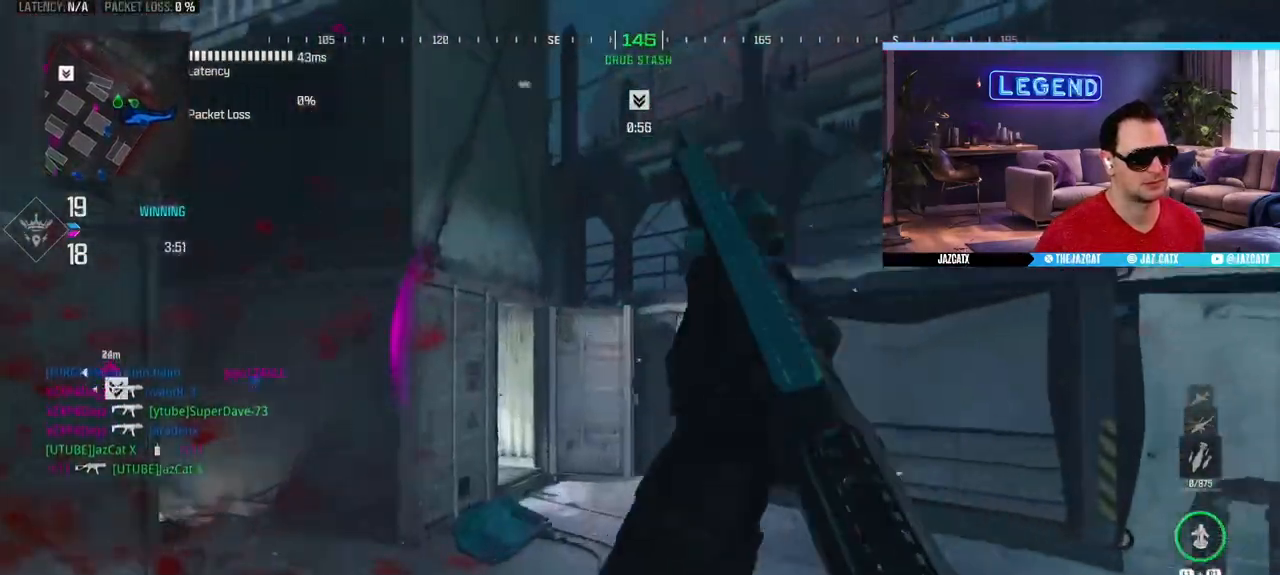
{"buttons": ["L3"], "left_stick": "up", "right_stick": "left", "events": [[50, "CIRCLE", "up"], [50, "TRIANGLE", "up"], [67, "L3", "up"], [167, "L3", "down"], [267, "L3", "up"], [267, "SQUARE", "down"], [367, "SQUARE", "up"], [467, "right_stick", "left"], [500, "L3", "down"]]}
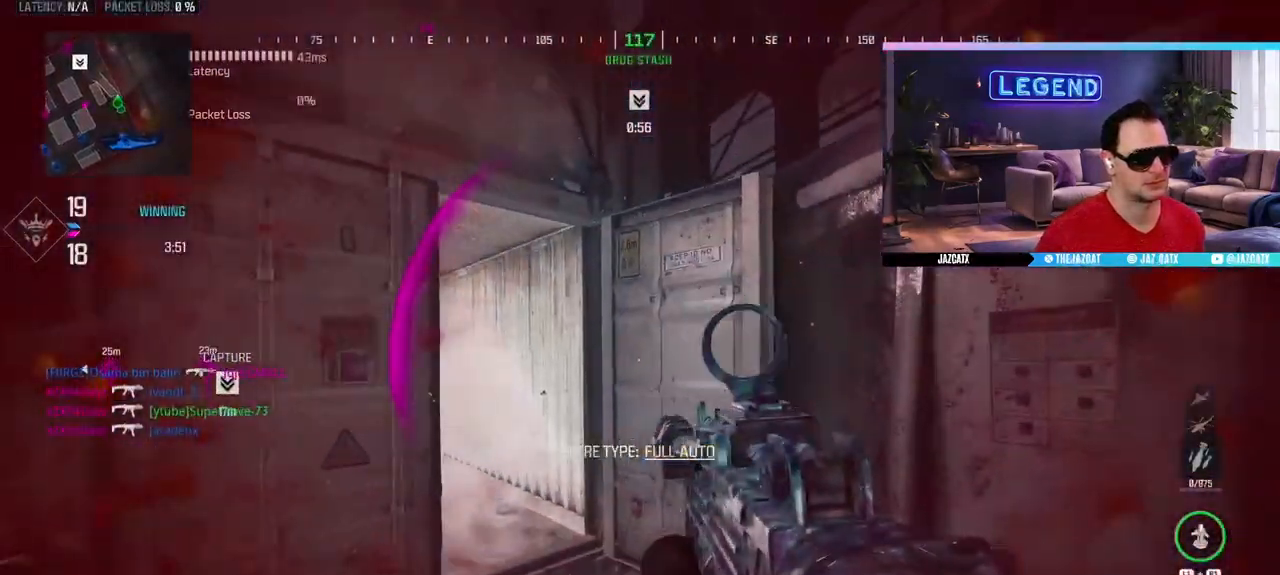
{"buttons": [], "left_stick": "center", "right_stick": "center", "events": [[150, "L3", "up"], [150, "right_stick", "center"], [183, "R1", "down"], [200, "L3", "down"], [367, "L3", "up"], [400, "R1", "up"], [433, "left_stick", "center"]]}
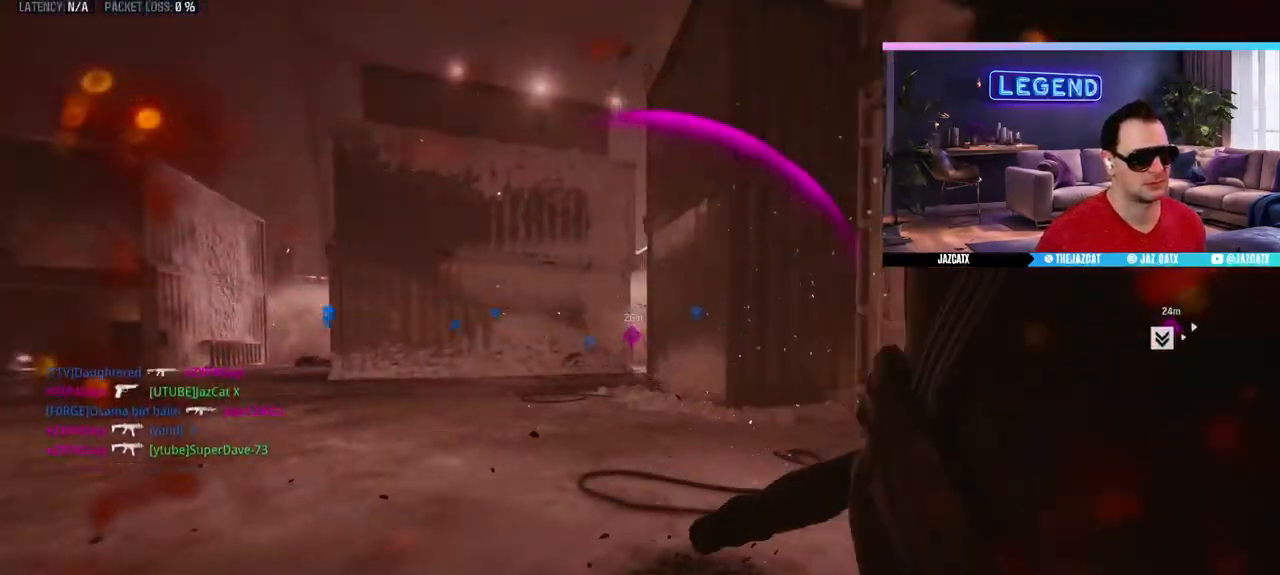
{"buttons": [], "left_stick": "center", "right_stick": "center", "events": [[100, "CROSS", "down"], [183, "CROSS", "up"], [267, "CROSS", "down"], [333, "CROSS", "up"], [417, "CROSS", "down"], [500, "CROSS", "up"]]}
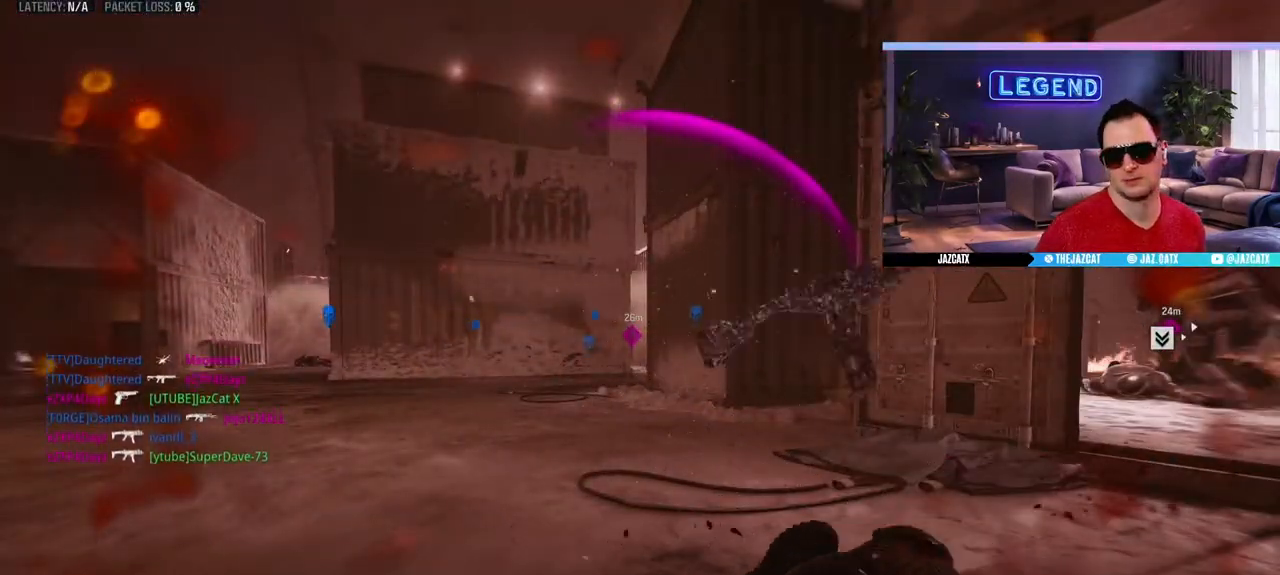
{"buttons": ["CROSS"], "left_stick": "center", "right_stick": "center", "events": [[33, "CROSS", "down"], [150, "CROSS", "up"], [217, "CROSS", "down"], [283, "CROSS", "up"], [350, "CROSS", "down"]]}
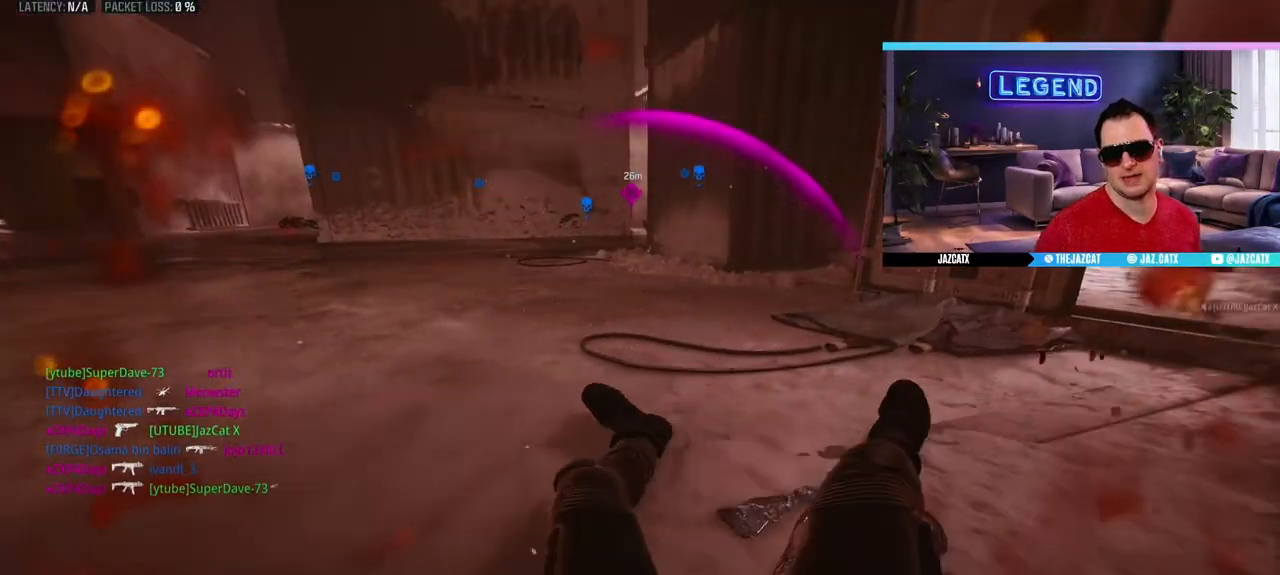
{"buttons": ["CROSS"], "left_stick": "up-right", "right_stick": "center", "events": [[67, "CROSS", "up"], [83, "left_stick", "up"], [100, "L3", "down"], [133, "CROSS", "down"], [233, "L3", "up"], [283, "L3", "down"], [367, "CROSS", "up"], [433, "CROSS", "down"], [433, "L3", "up"], [450, "left_stick", "up-right"]]}
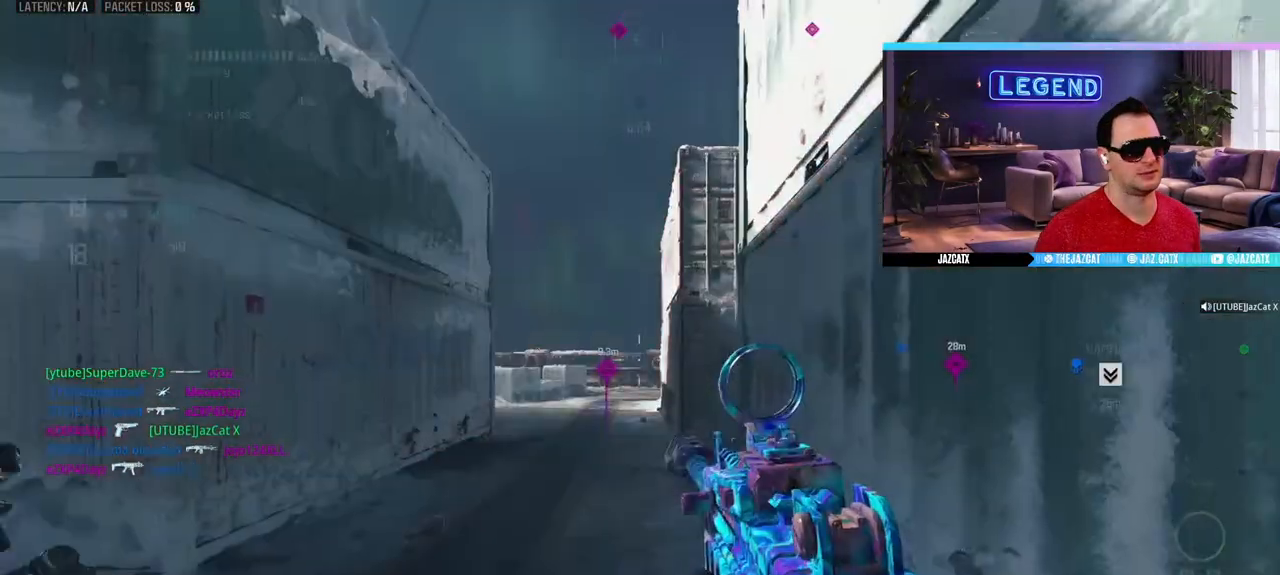
{"buttons": ["L3"], "left_stick": "up", "right_stick": "center", "events": [[17, "CROSS", "up"], [17, "L3", "down"], [117, "left_stick", "up"], [133, "L3", "up"], [217, "L3", "down"], [367, "L3", "up"], [417, "L3", "down"]]}
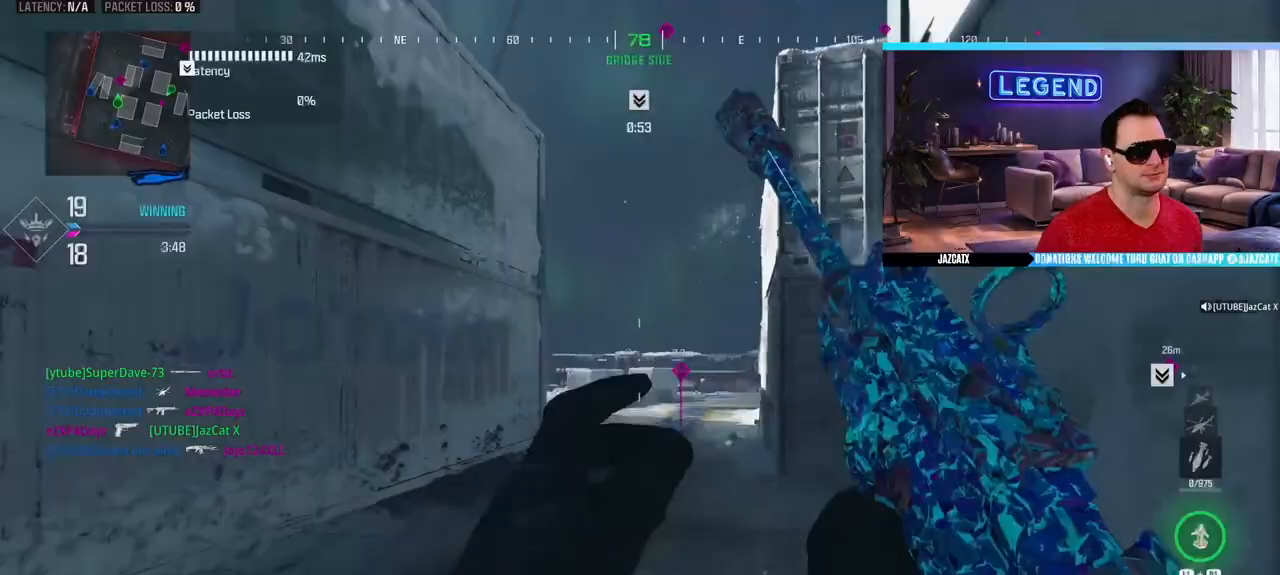
{"buttons": ["L3"], "left_stick": "up", "right_stick": "center", "events": [[83, "L3", "up"], [267, "left_stick", "down-right"], [400, "left_stick", "up"], [417, "L3", "down"]]}
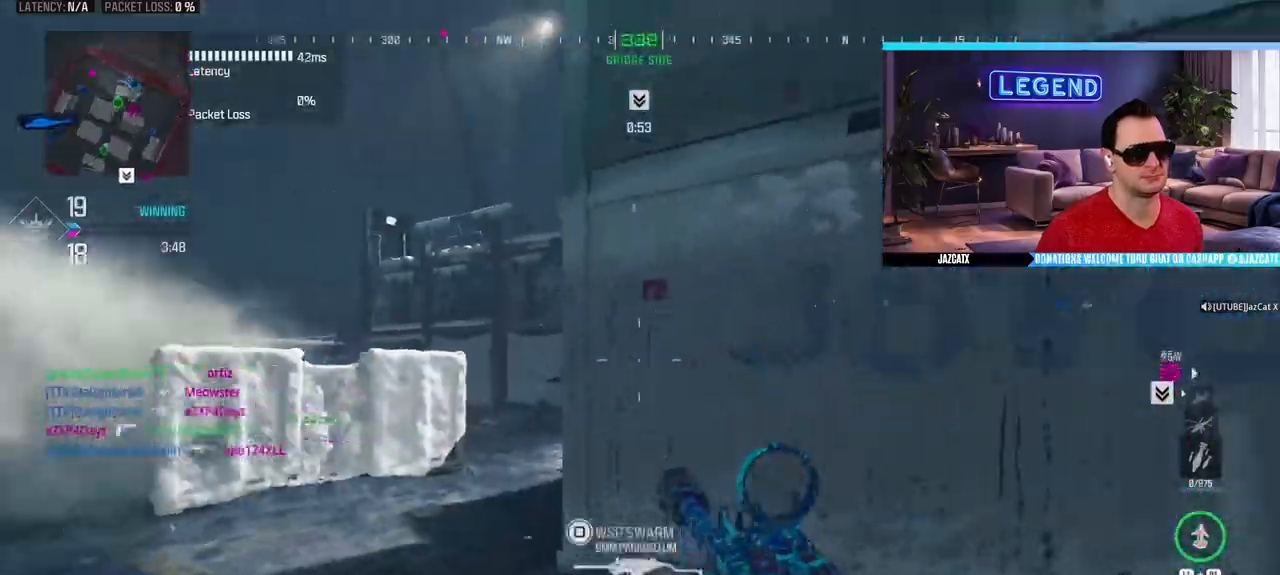
{"buttons": ["CIRCLE", "L3"], "left_stick": "up-right", "right_stick": "center", "events": [[67, "L3", "up"], [133, "L3", "down"], [300, "L3", "up"], [350, "L3", "down"], [433, "CIRCLE", "down"], [500, "left_stick", "up-right"]]}
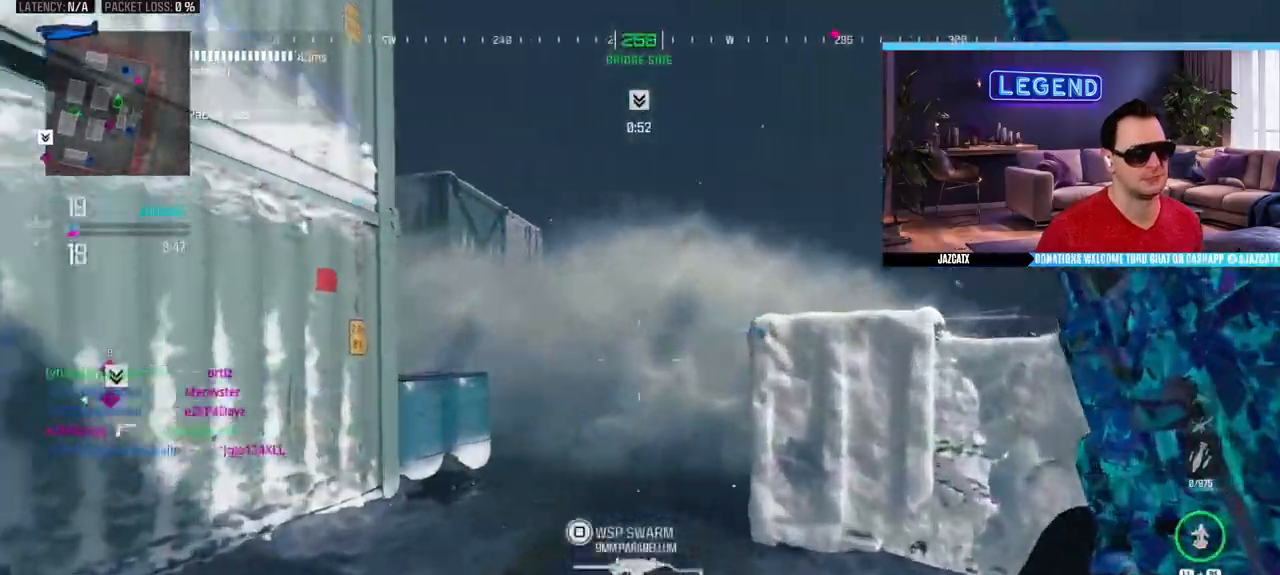
{"buttons": ["L3"], "left_stick": "up-left", "right_stick": "center", "events": [[83, "L3", "up"], [117, "CIRCLE", "up"], [167, "left_stick", "left"], [267, "left_stick", "up-left"], [450, "L3", "down"]]}
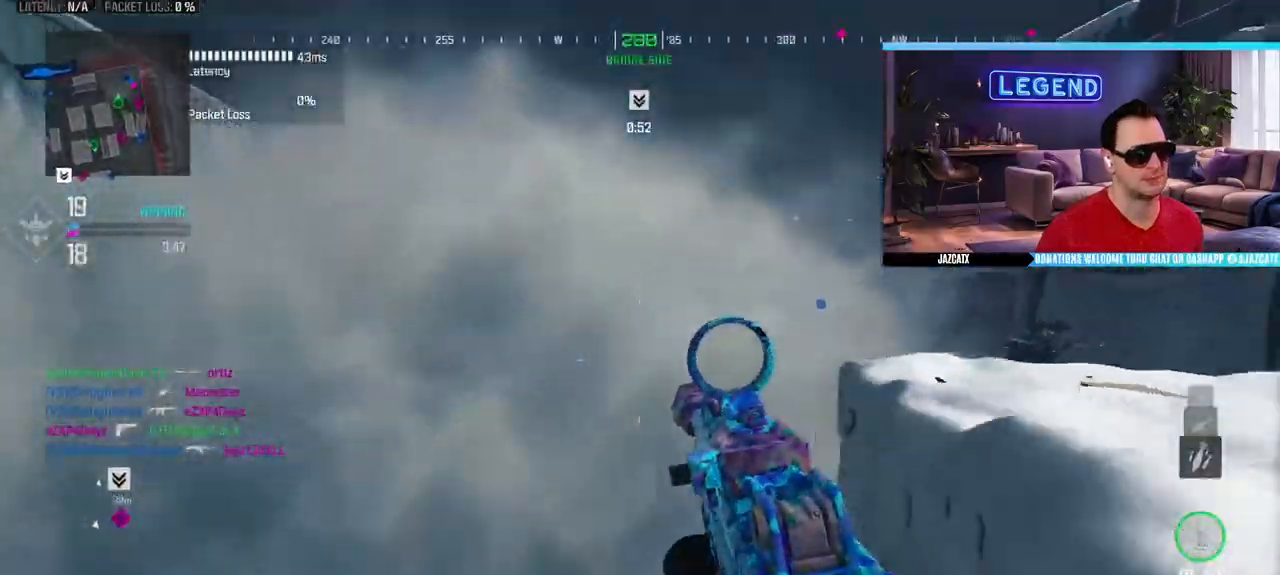
{"buttons": [], "left_stick": "up", "right_stick": "center", "events": [[67, "left_stick", "up"], [83, "L3", "up"], [150, "L3", "down"], [300, "L3", "up"], [367, "L3", "down"], [367, "SQUARE", "down"], [450, "SQUARE", "up"], [500, "L3", "up"]]}